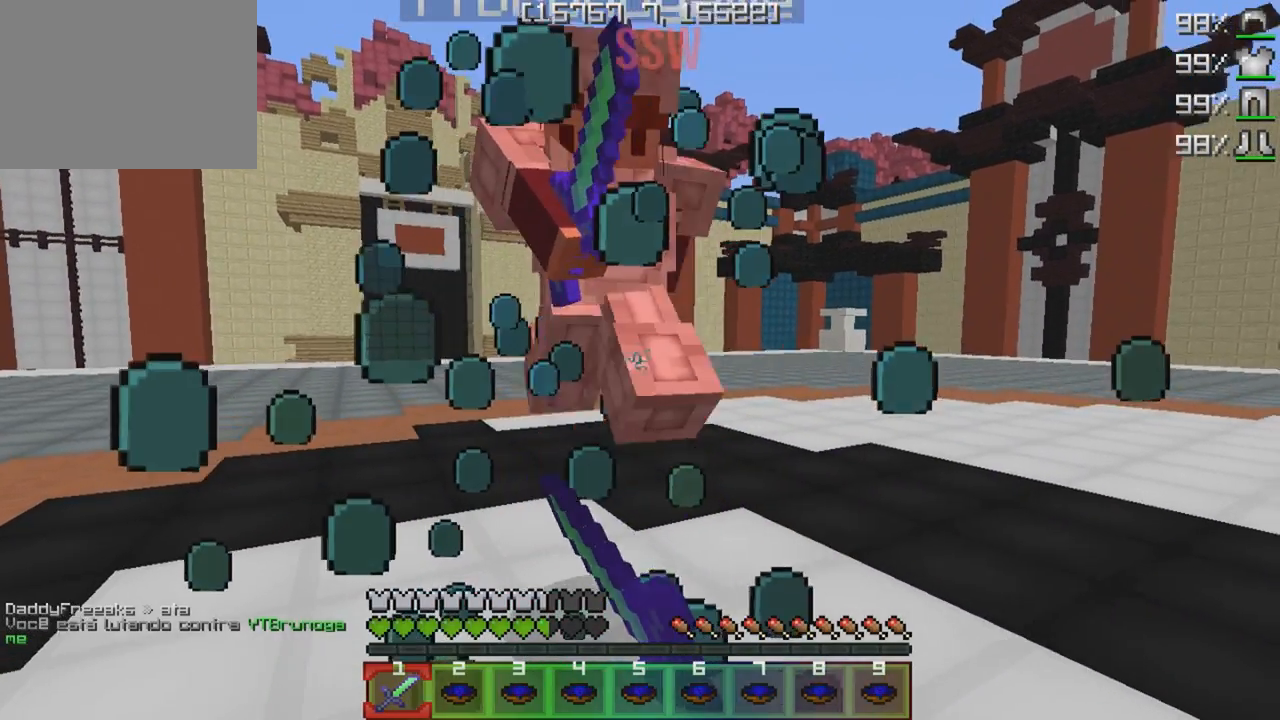
Gameplay with keyboard; each line is a JSON object with the keys held at the frame after it. "events" lists presses ("down") and releases ("up") of "a", "d", "s" and "w" between this image and that frame as [ms after this image, input, new state], when the widget could be followed in between. No other keys are recorded. Mouse input is not recorded.
{"keys": ["s", "w"], "events": [[450, "w", "down"]]}
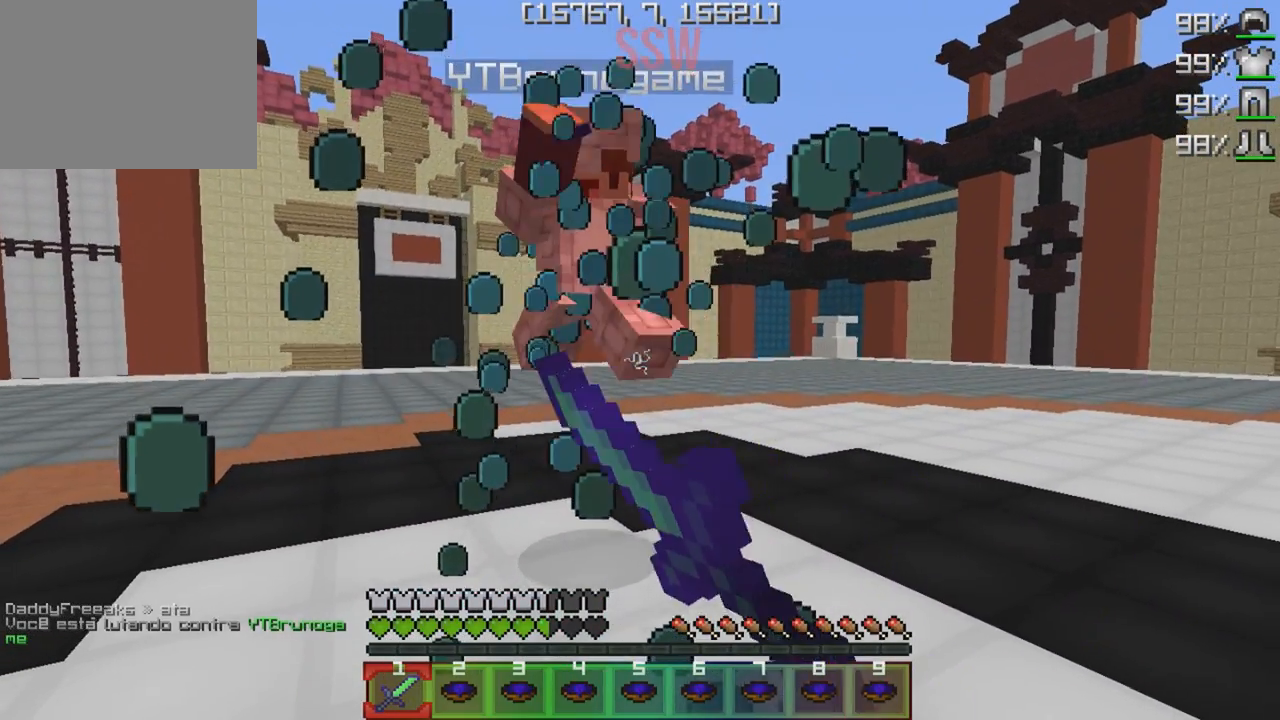
{"keys": ["w"], "events": [[183, "s", "up"]]}
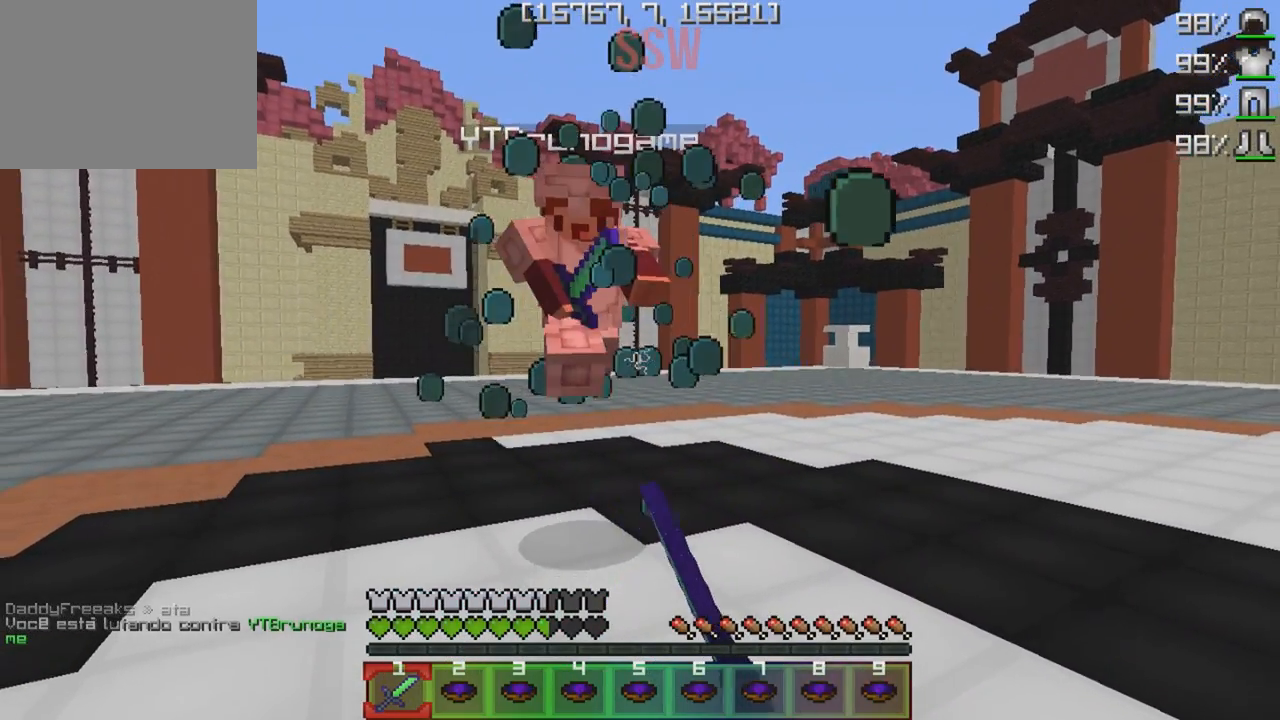
{"keys": ["w"], "events": []}
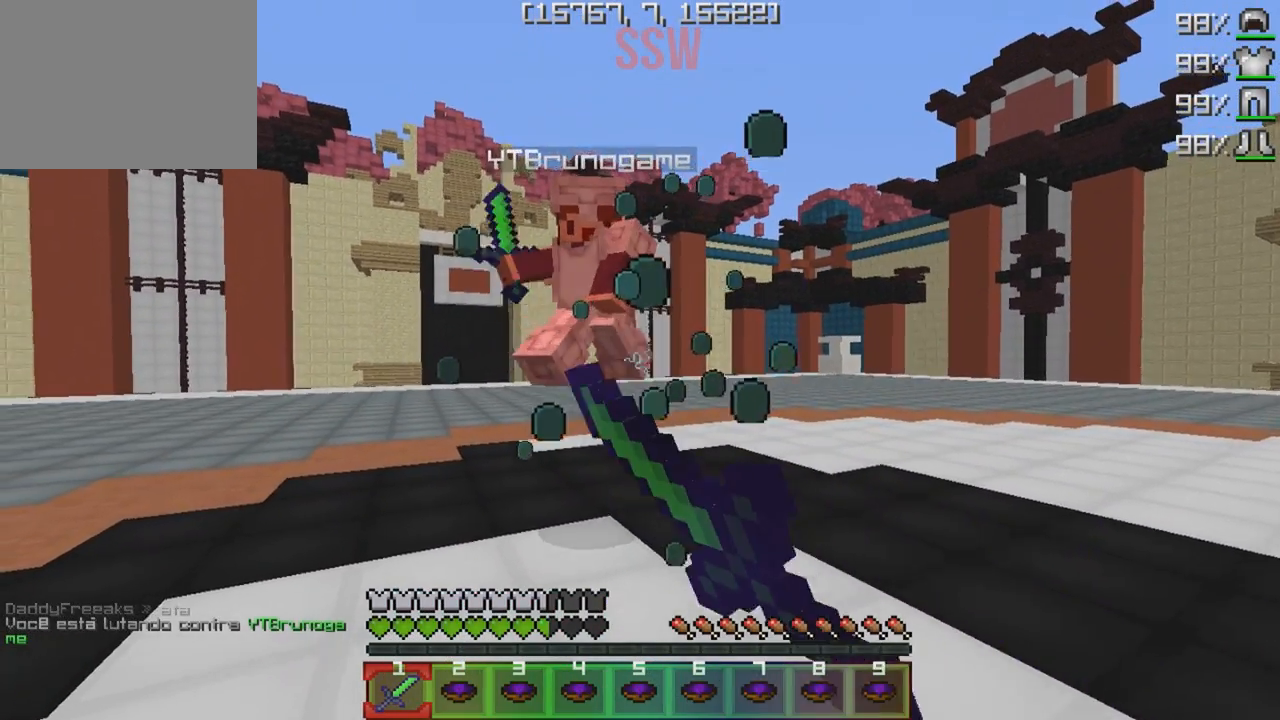
{"keys": ["w"], "events": []}
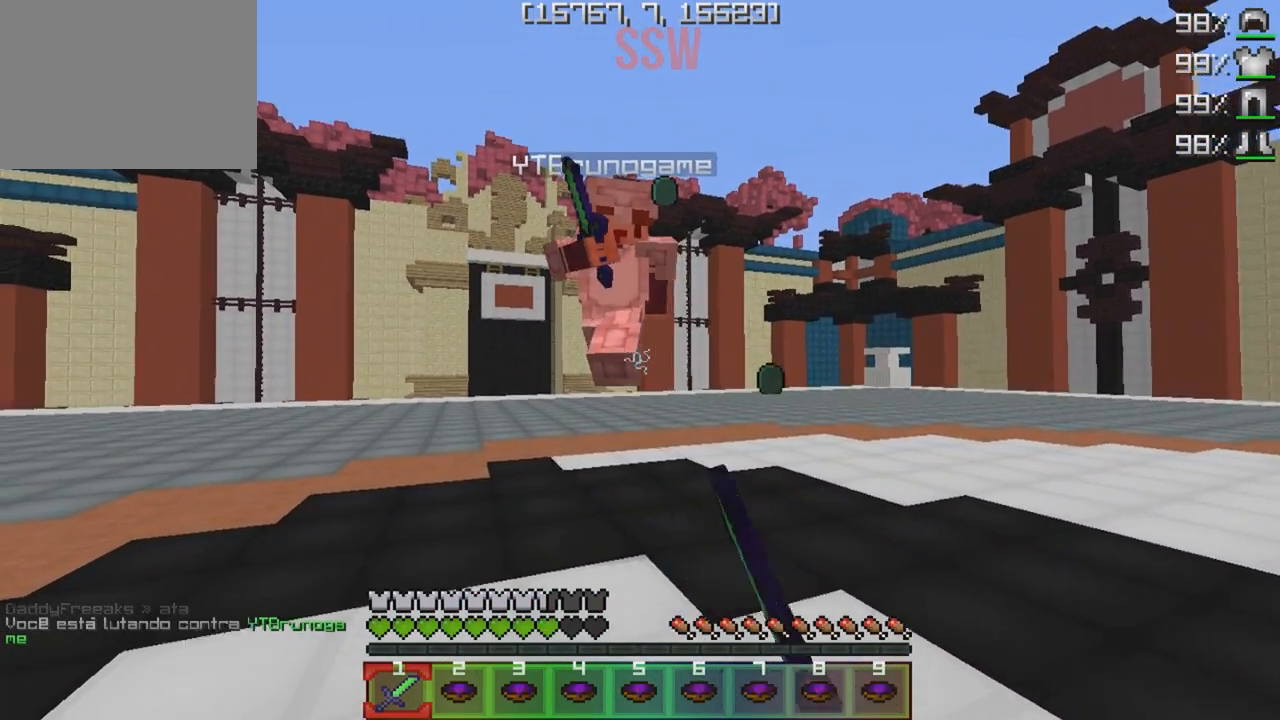
{"keys": ["w"], "events": []}
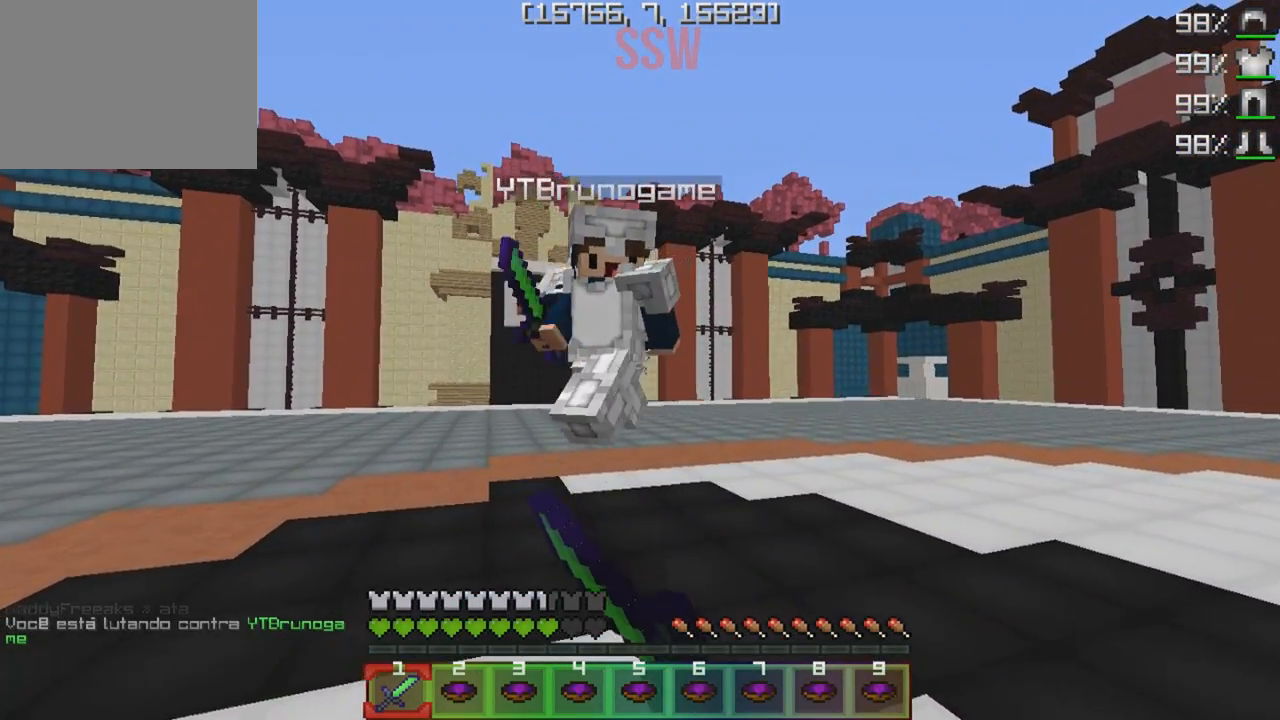
{"keys": ["s"], "events": [[150, "s", "down"], [217, "w", "up"]]}
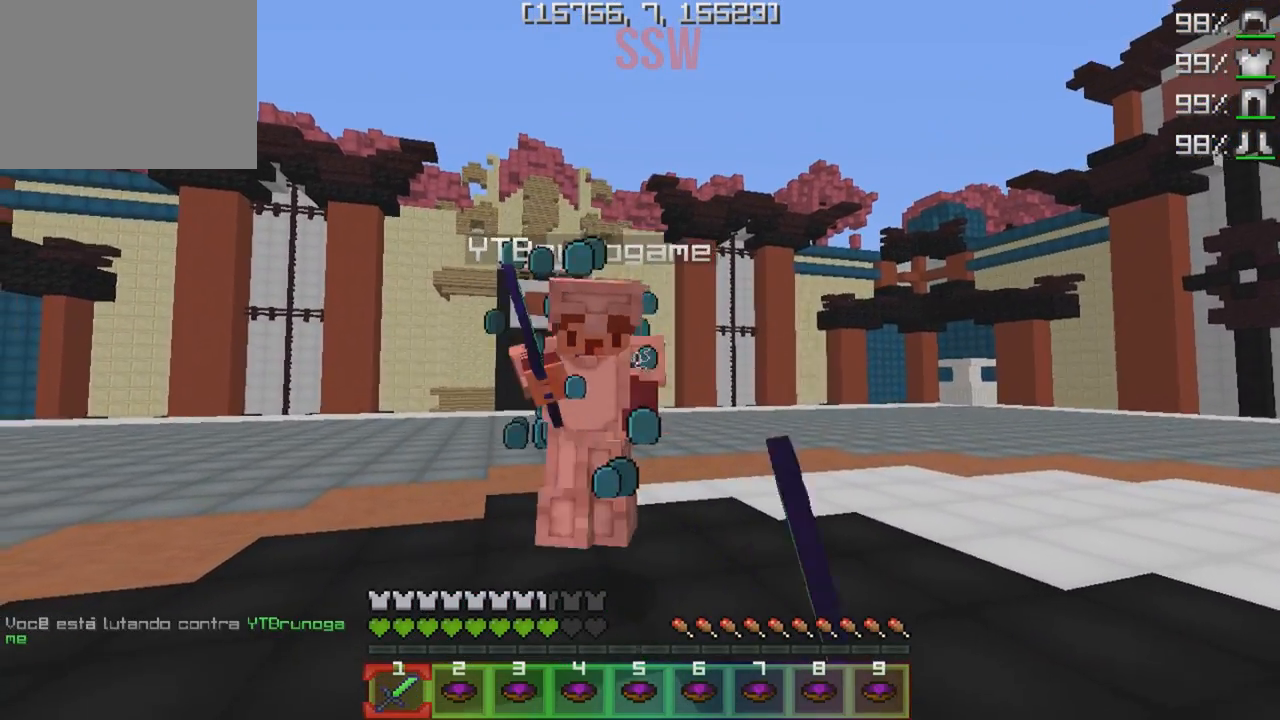
{"keys": ["w"], "events": [[117, "w", "down"], [283, "s", "up"]]}
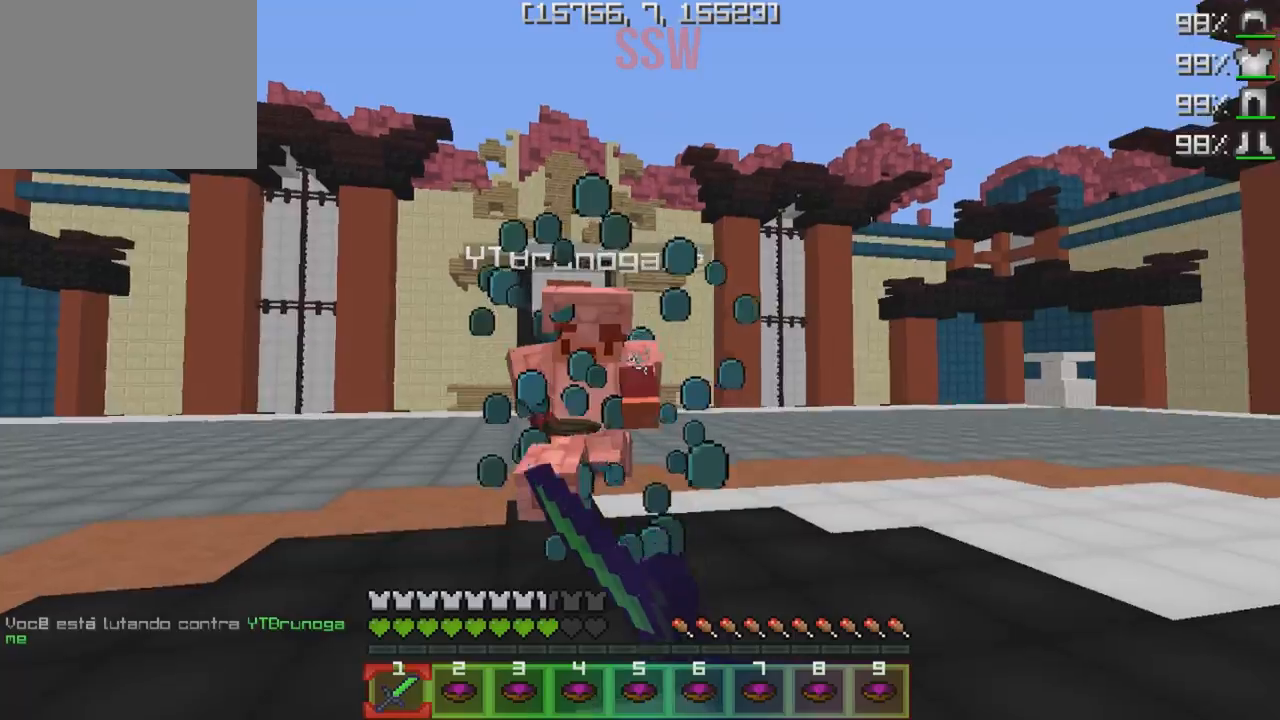
{"keys": ["w"], "events": []}
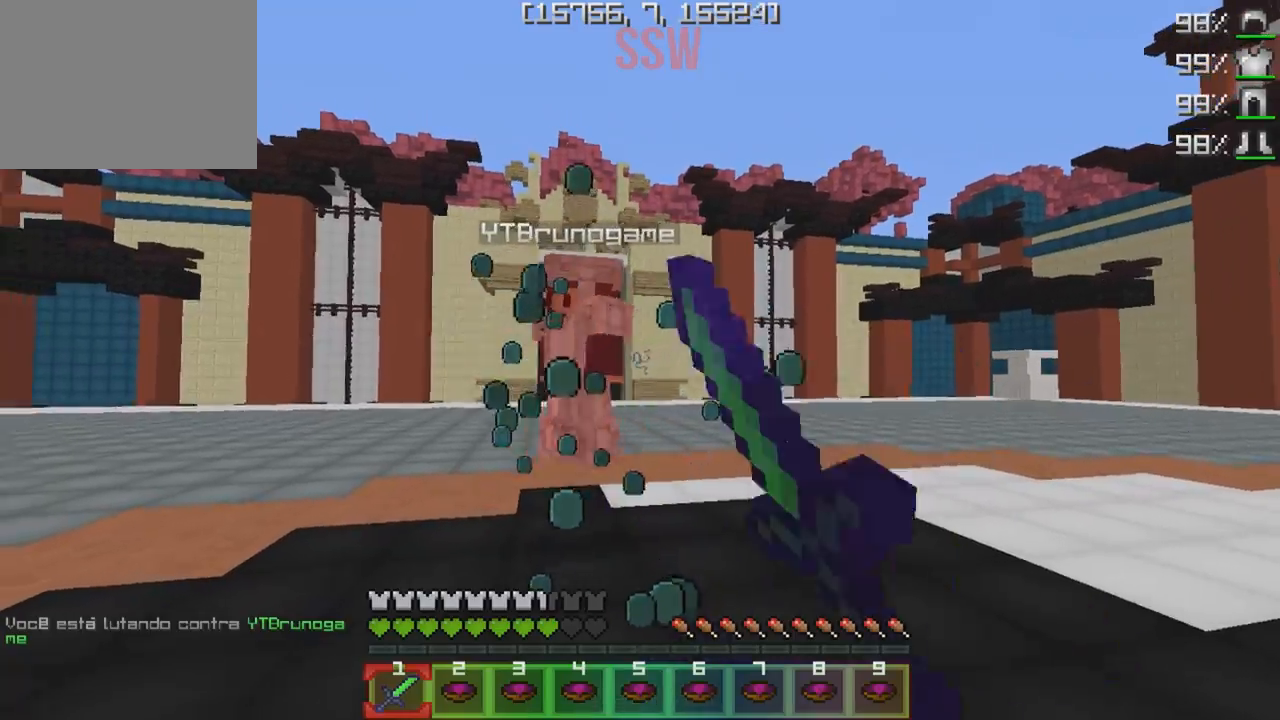
{"keys": ["w"], "events": []}
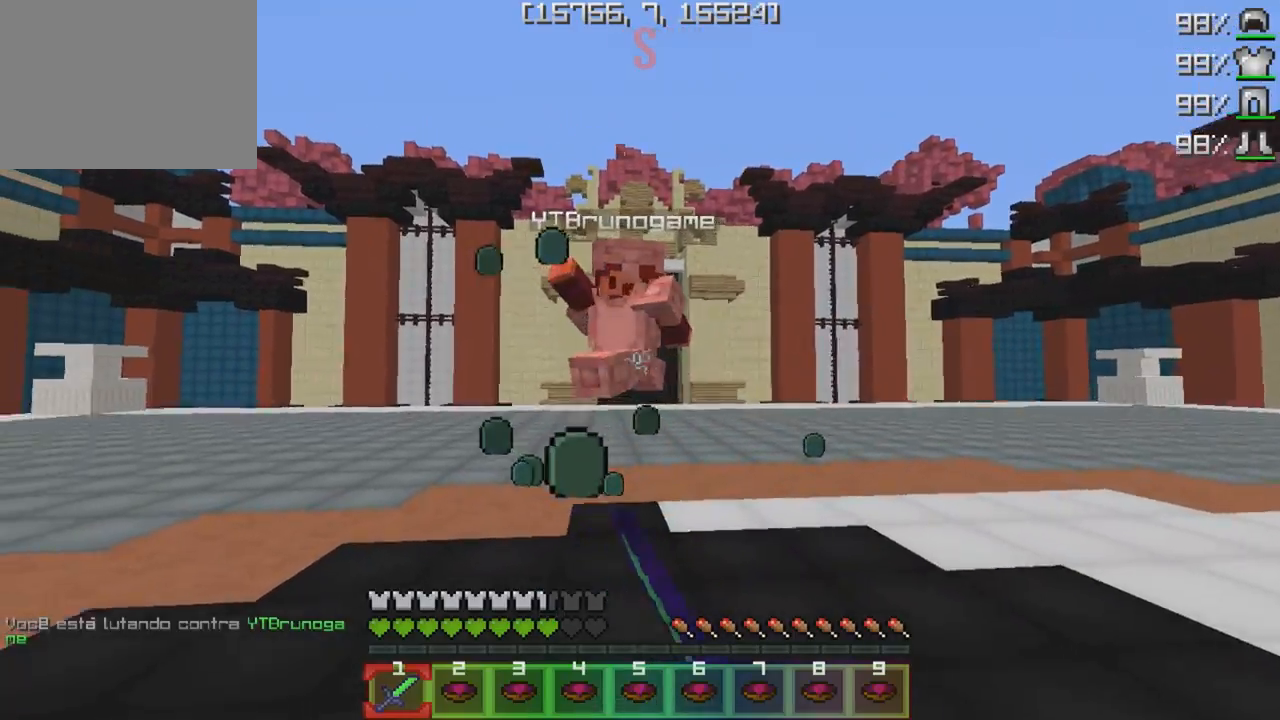
{"keys": ["s"], "events": [[433, "s", "down"], [450, "w", "up"]]}
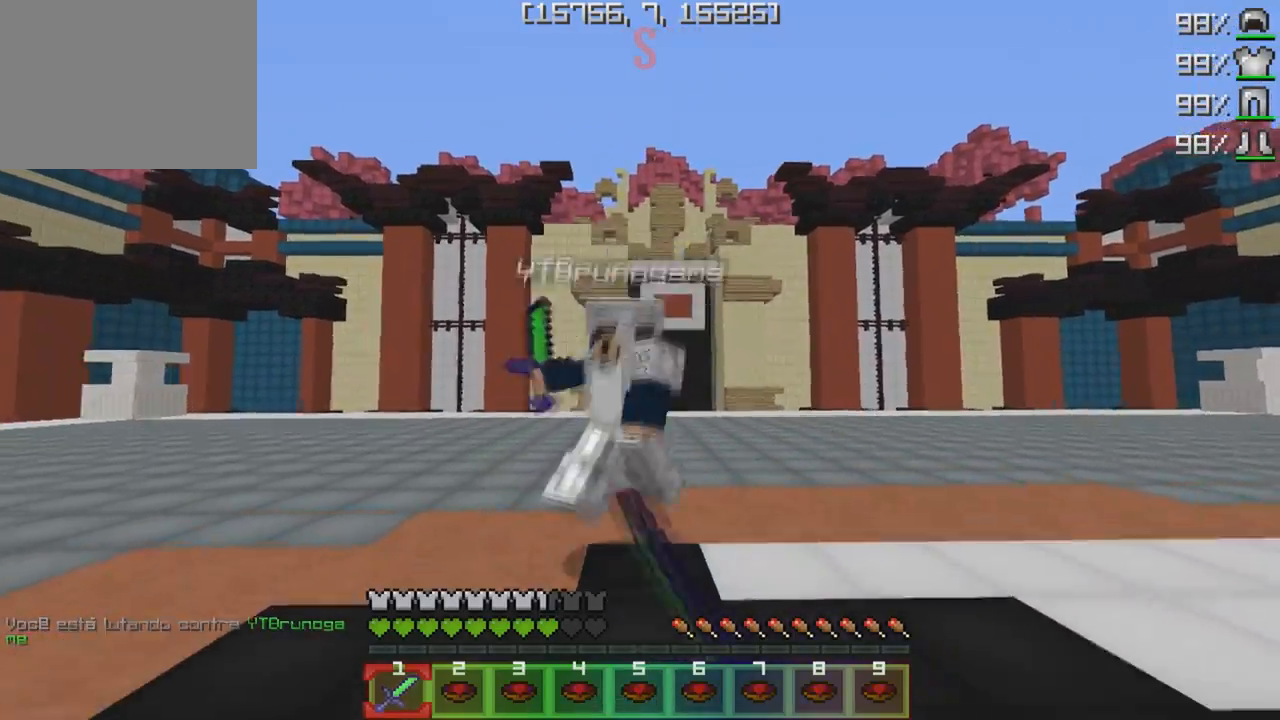
{"keys": ["w"], "events": [[50, "w", "down"], [100, "s", "up"]]}
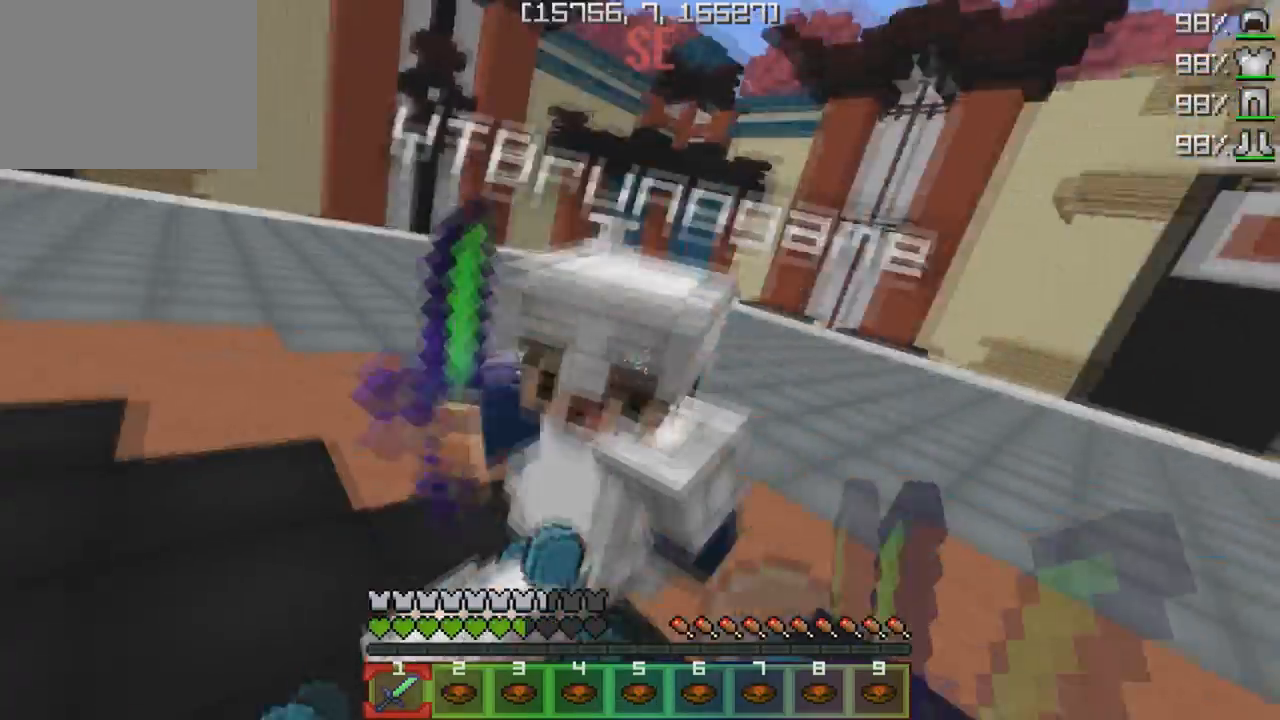
{"keys": ["w"], "events": [[150, "w", "up"], [267, "d", "down"], [317, "w", "down"], [333, "d", "up"]]}
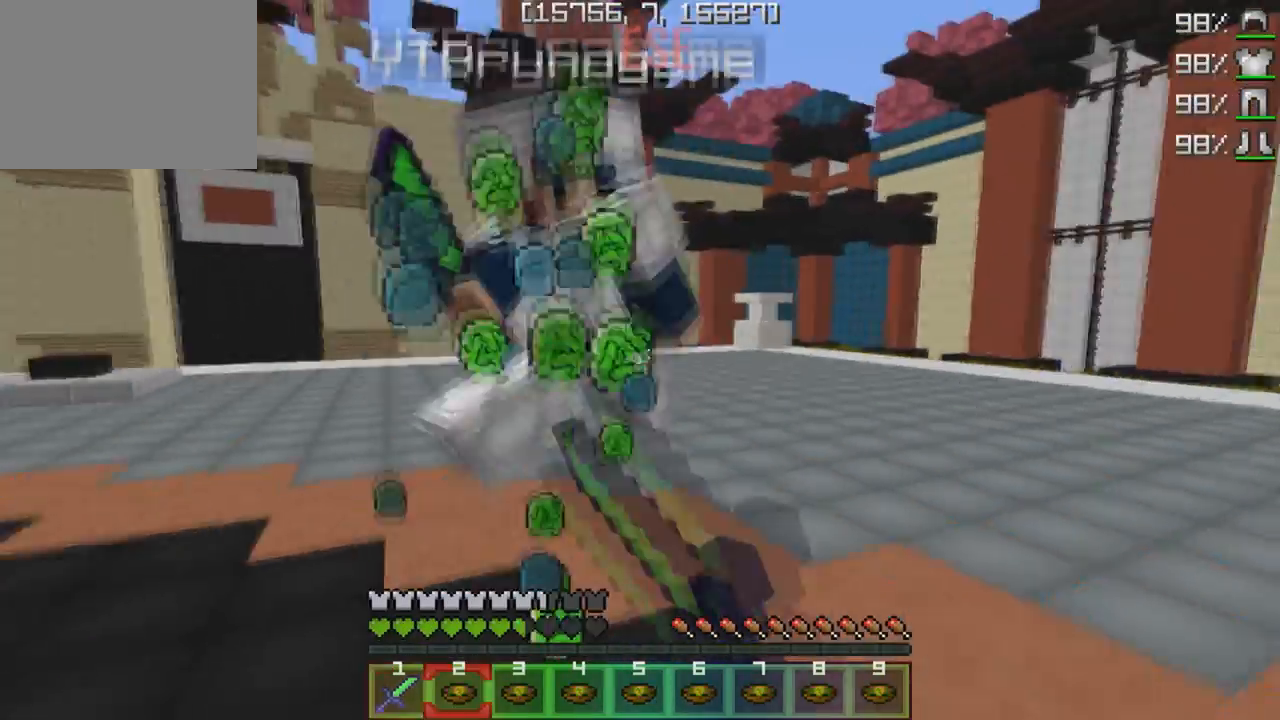
{"keys": ["w"], "events": [[250, "w", "up"], [300, "w", "down"]]}
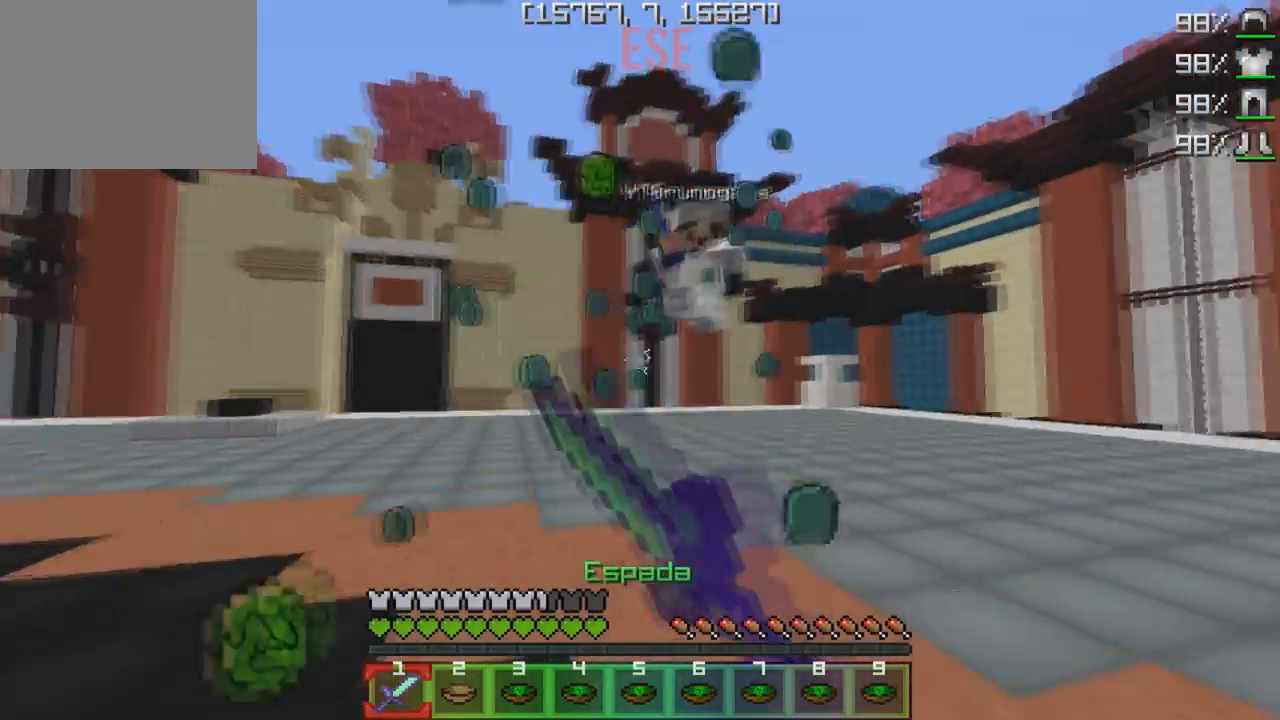
{"keys": ["a", "w"], "events": [[33, "s", "down"], [83, "w", "up"], [117, "w", "down"], [167, "s", "up"], [500, "a", "down"]]}
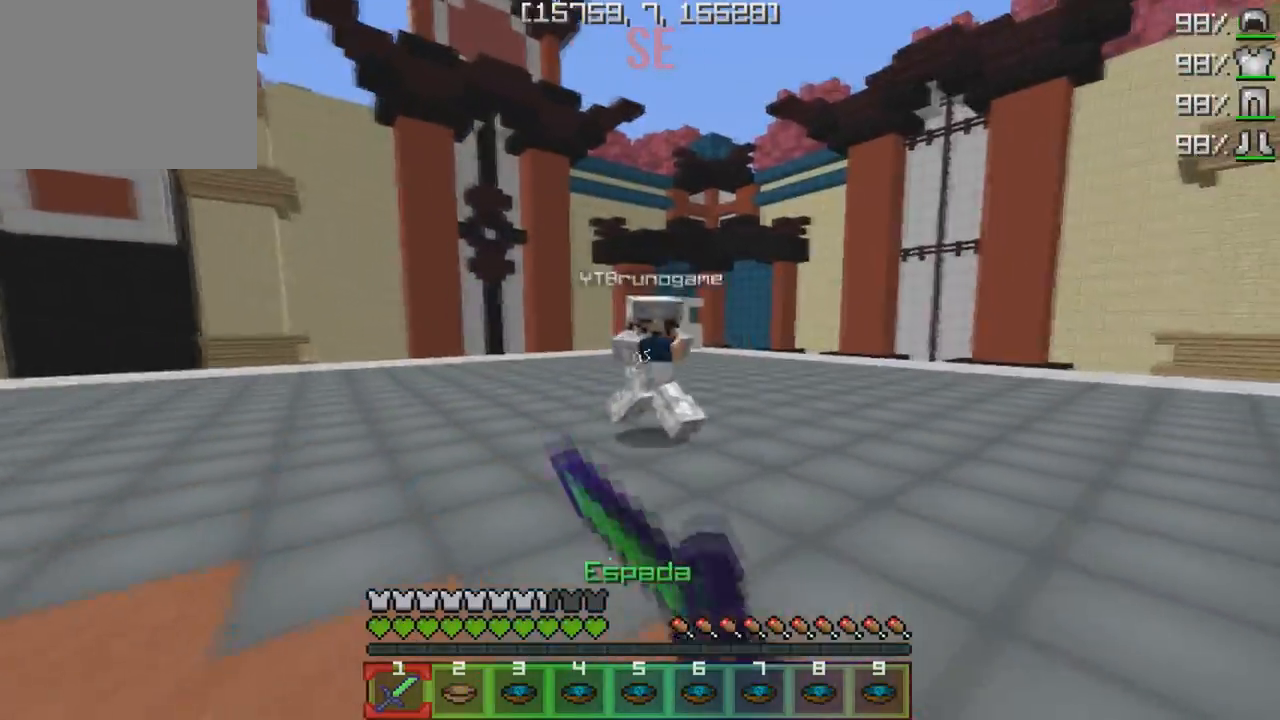
{"keys": ["w"], "events": [[200, "a", "up"], [267, "s", "down"], [283, "w", "up"], [383, "w", "down"], [433, "s", "up"]]}
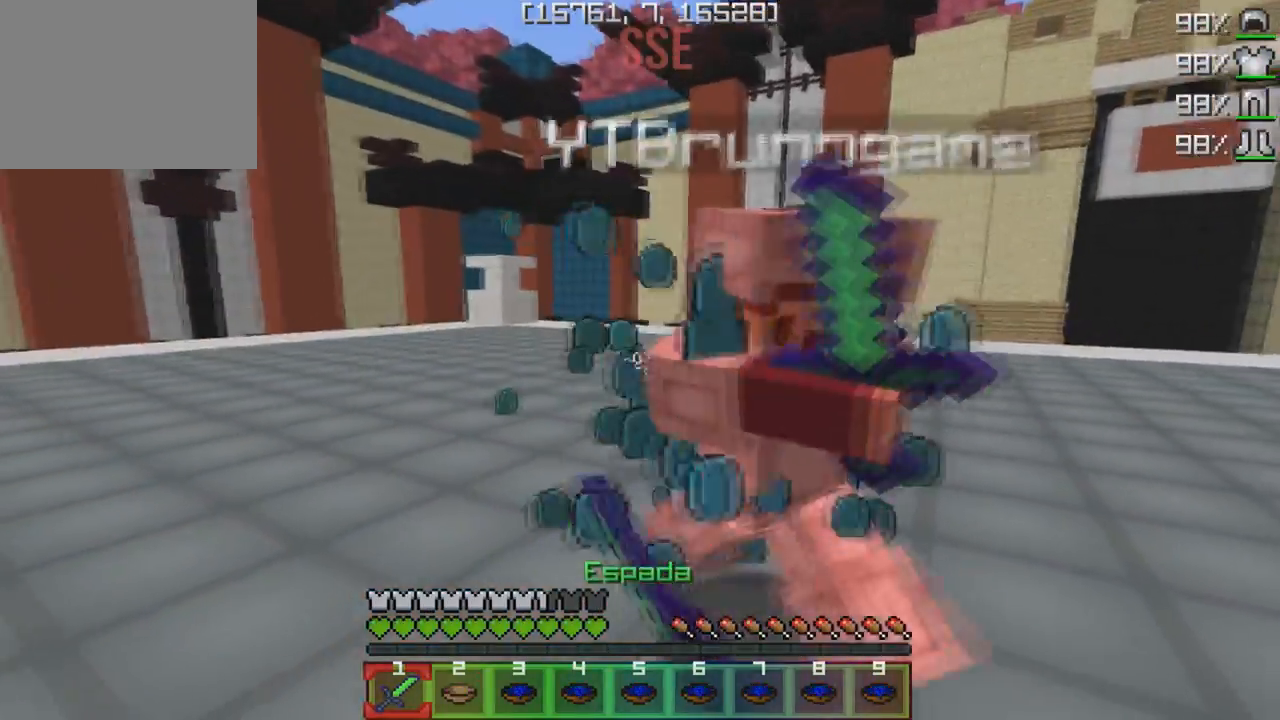
{"keys": ["s"], "events": [[317, "w", "up"], [383, "s", "down"]]}
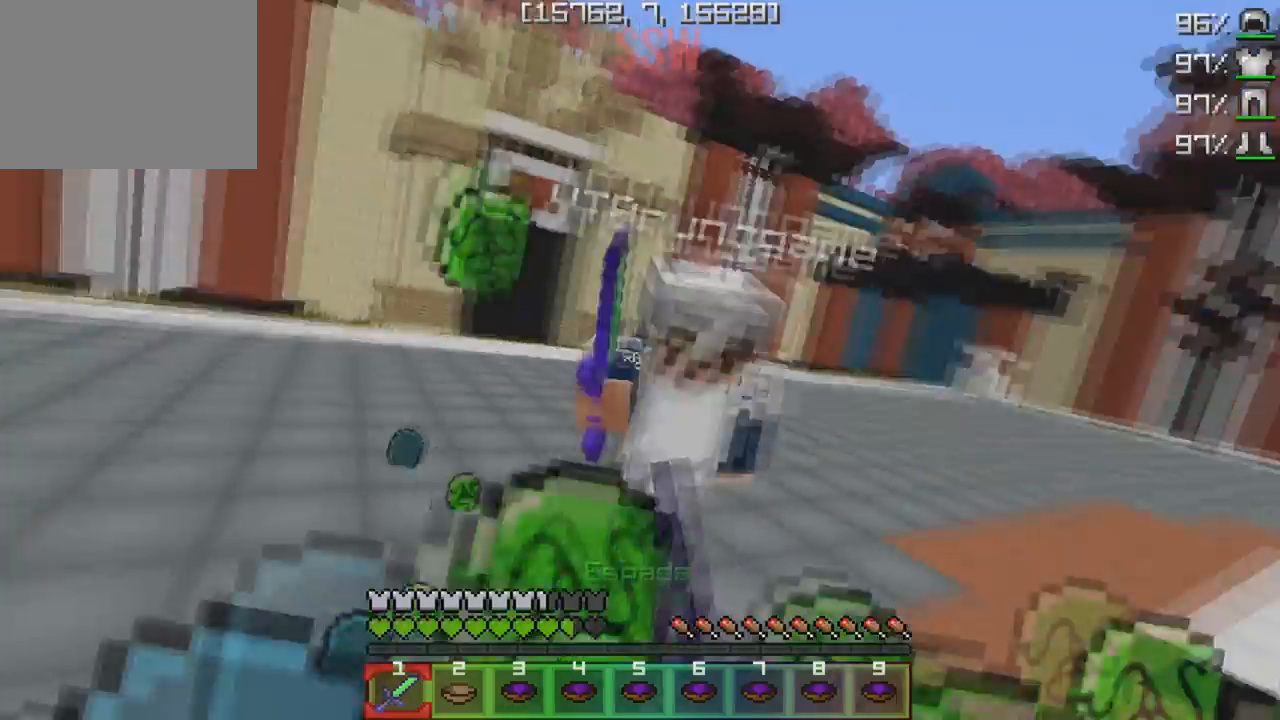
{"keys": ["w"], "events": [[50, "w", "down"], [67, "s", "up"]]}
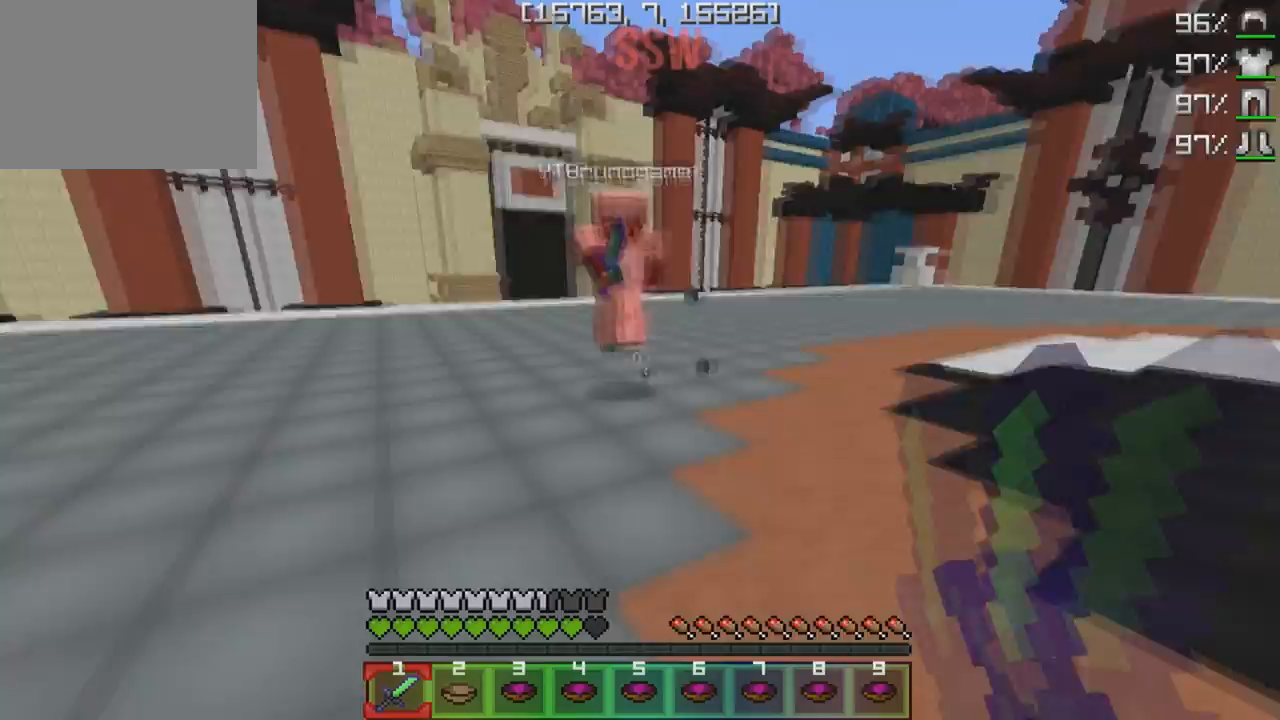
{"keys": ["s"], "events": [[400, "s", "down"], [417, "w", "up"]]}
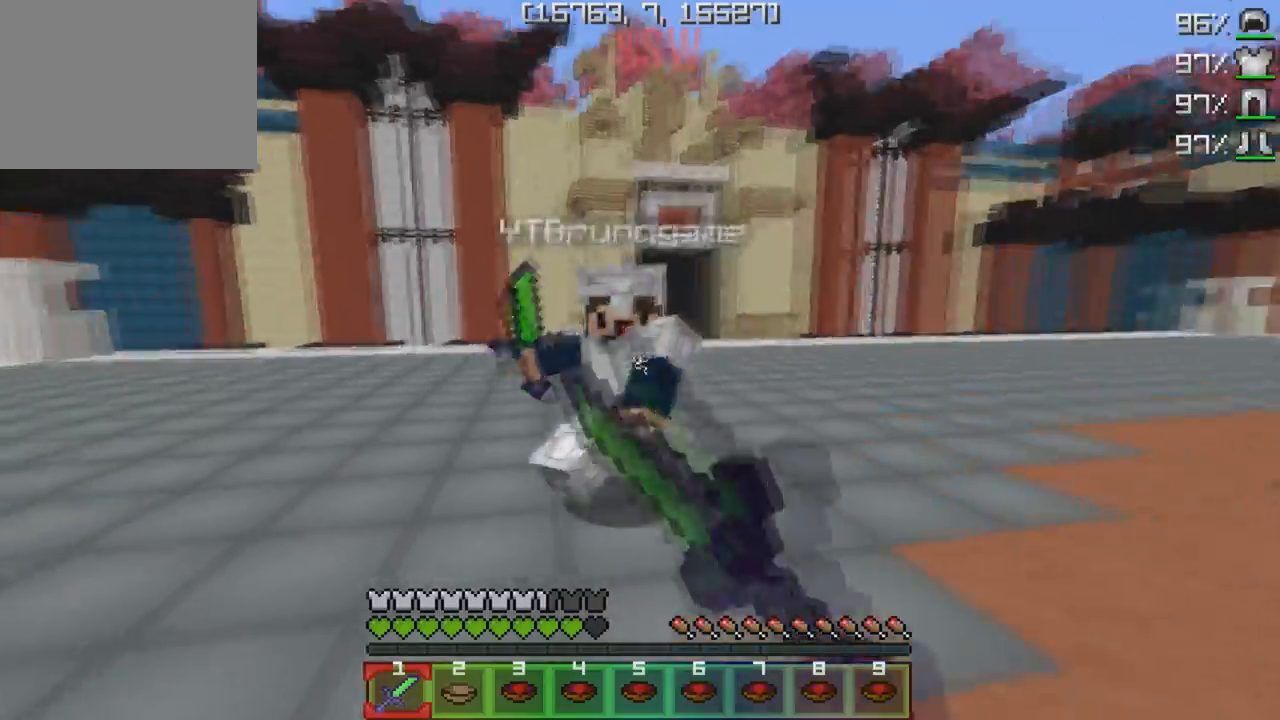
{"keys": ["w"], "events": [[67, "w", "down"], [133, "s", "up"]]}
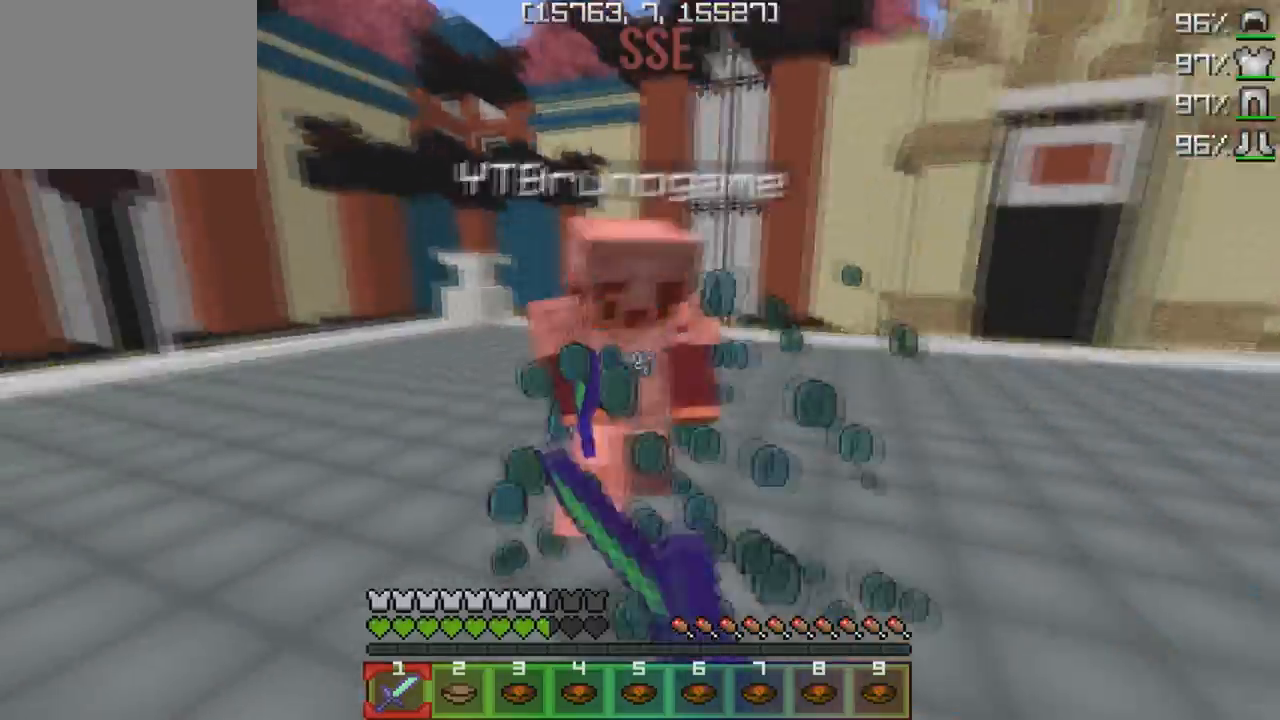
{"keys": ["w"], "events": [[50, "s", "down"], [50, "w", "up"], [150, "w", "down"], [300, "s", "up"]]}
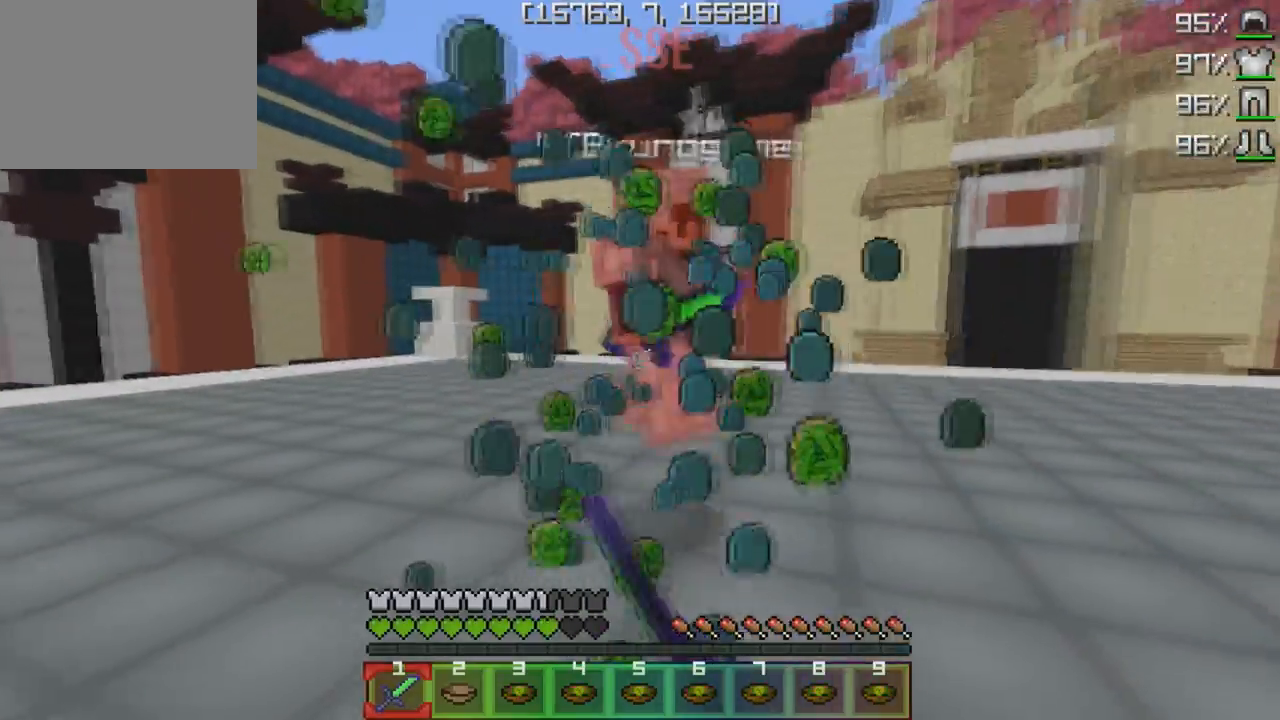
{"keys": ["w"], "events": [[133, "s", "down"], [150, "w", "up"], [233, "w", "down"], [283, "s", "up"]]}
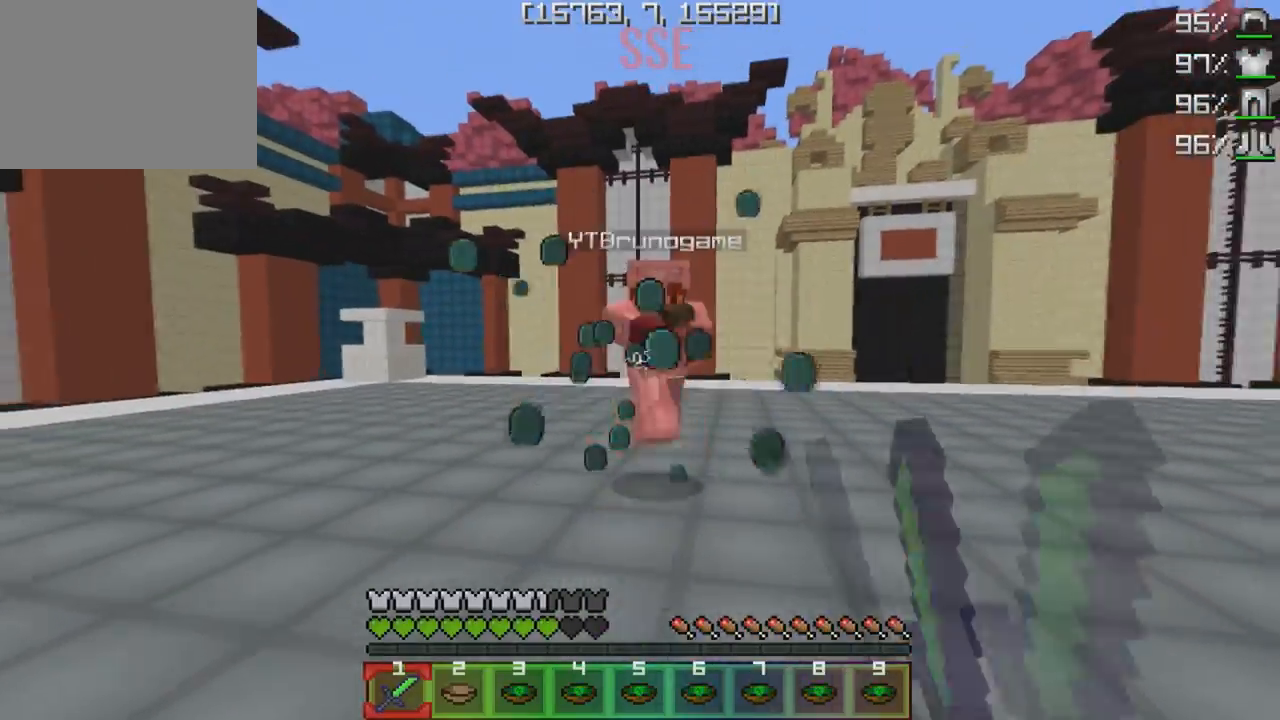
{"keys": ["s"], "events": [[450, "s", "down"], [483, "w", "up"]]}
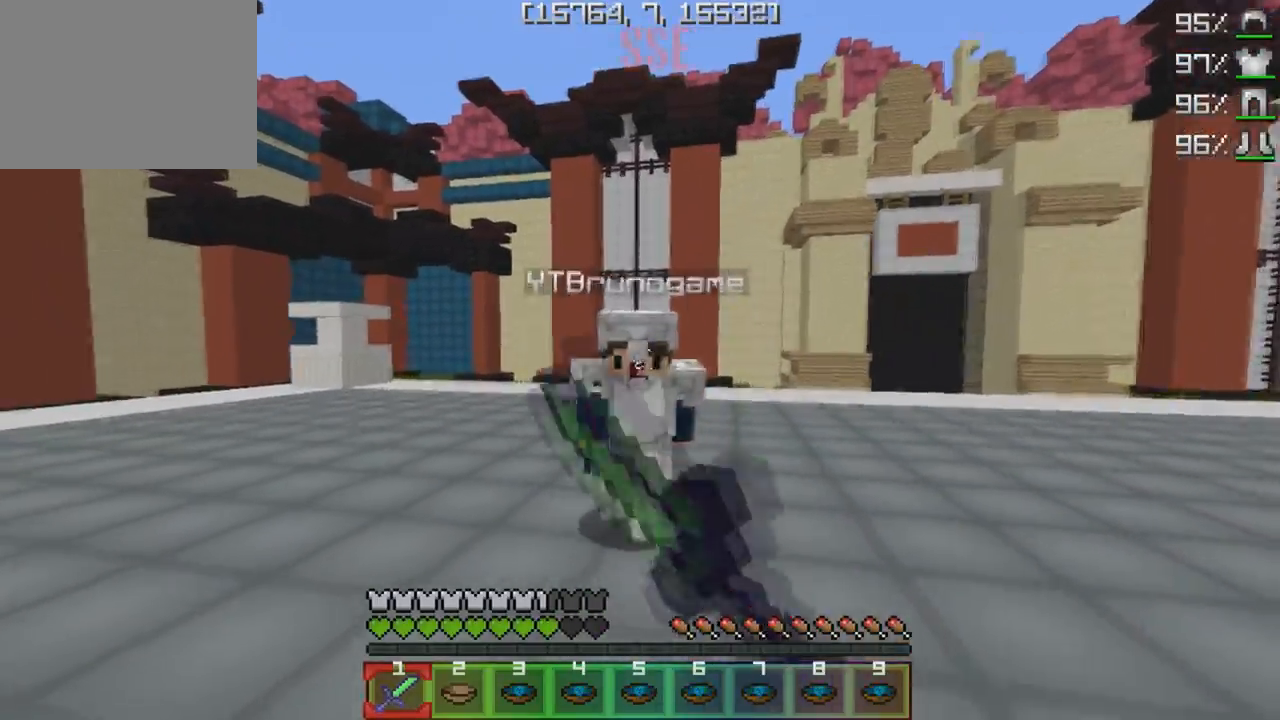
{"keys": ["w"], "events": [[150, "w", "down"], [200, "s", "up"]]}
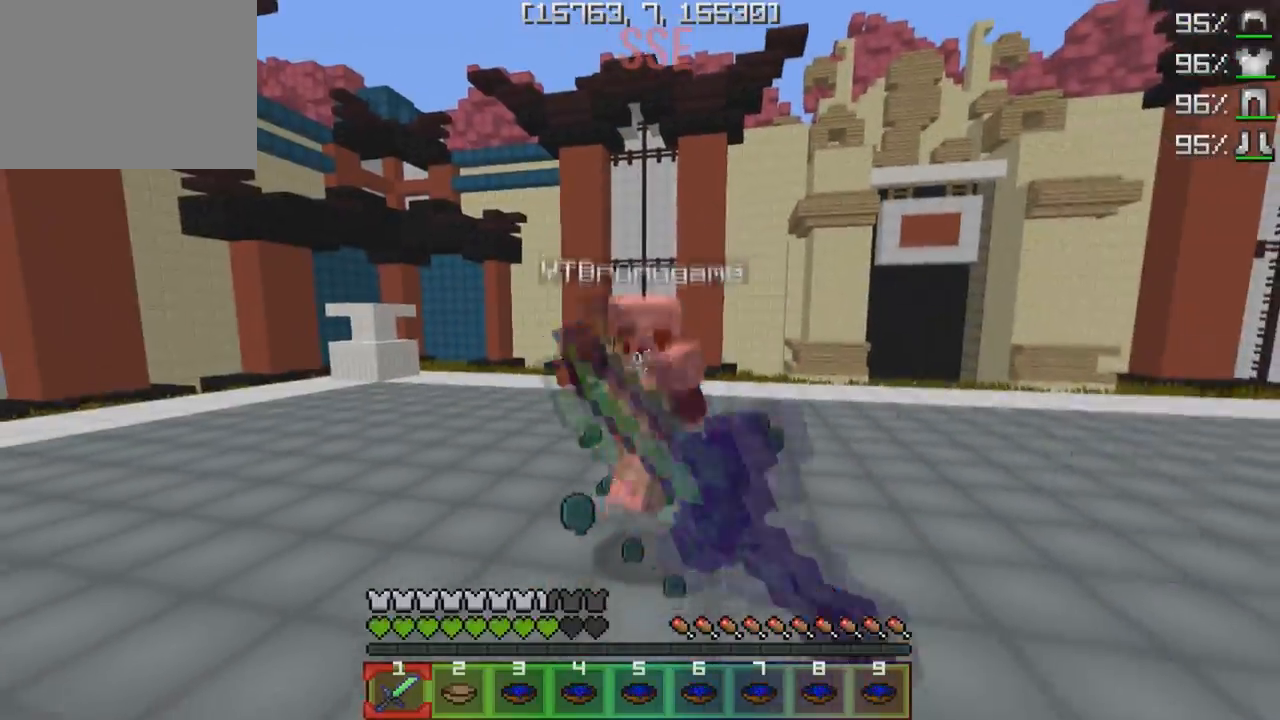
{"keys": ["d", "w"], "events": [[450, "d", "down"]]}
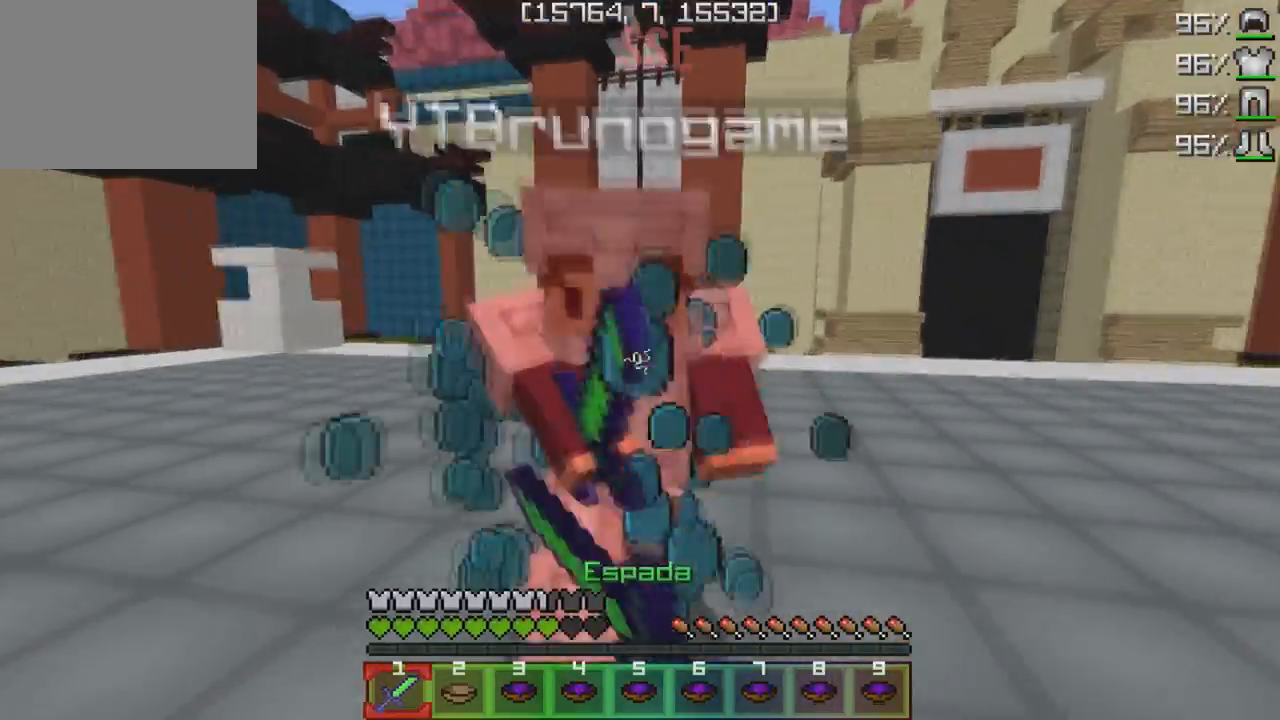
{"keys": ["w"], "events": [[67, "d", "up"], [250, "w", "up"], [267, "s", "down"], [400, "w", "down"], [467, "s", "up"]]}
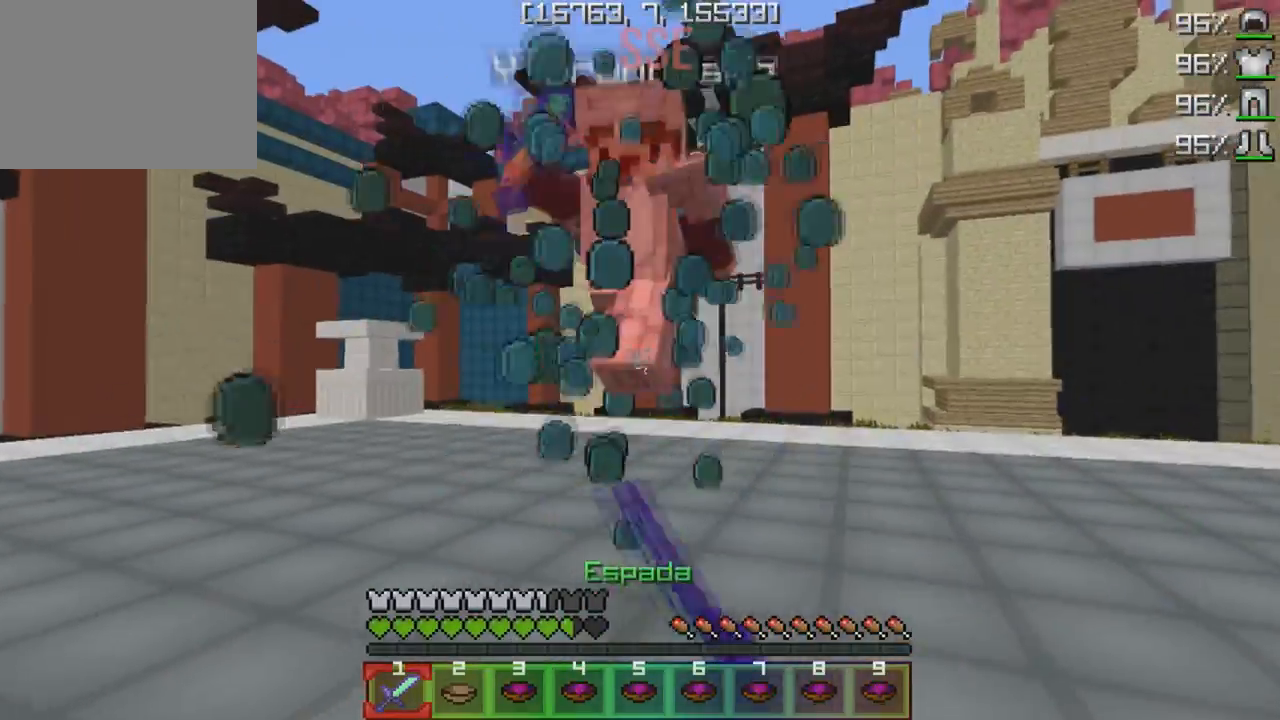
{"keys": ["s", "w"], "events": [[500, "s", "down"]]}
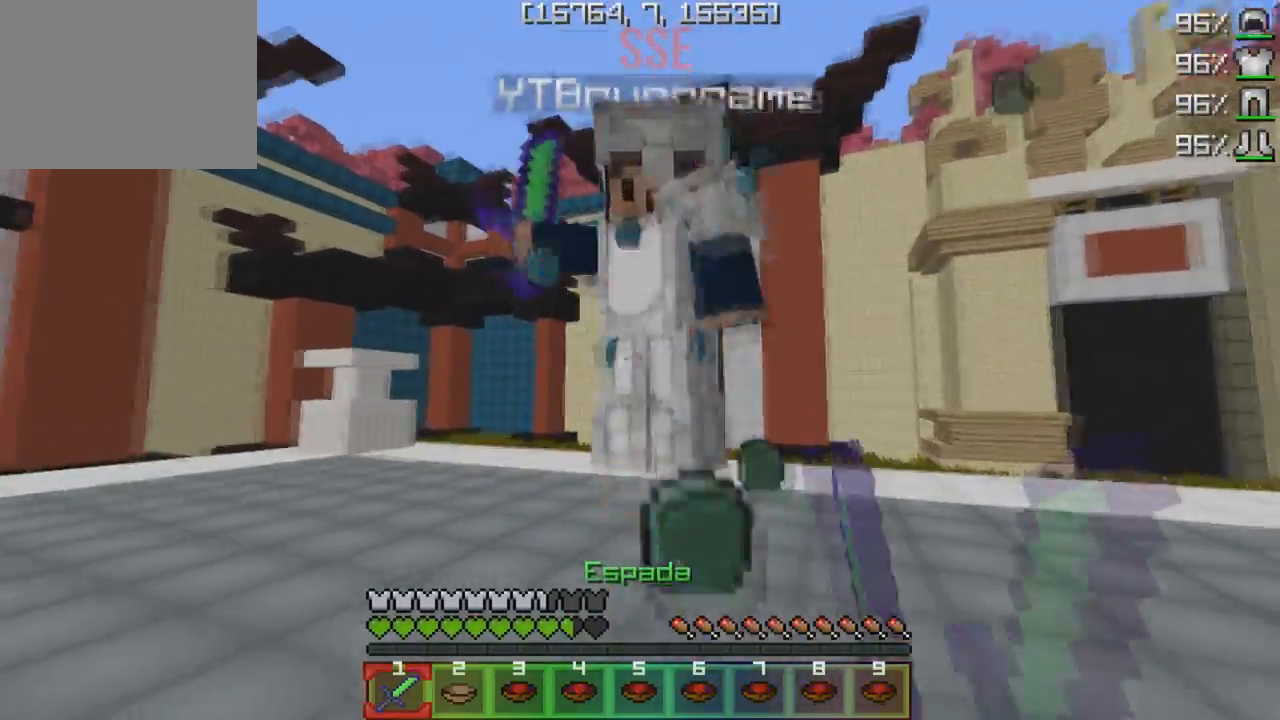
{"keys": ["w"], "events": [[17, "w", "up"], [133, "w", "down"], [200, "s", "up"]]}
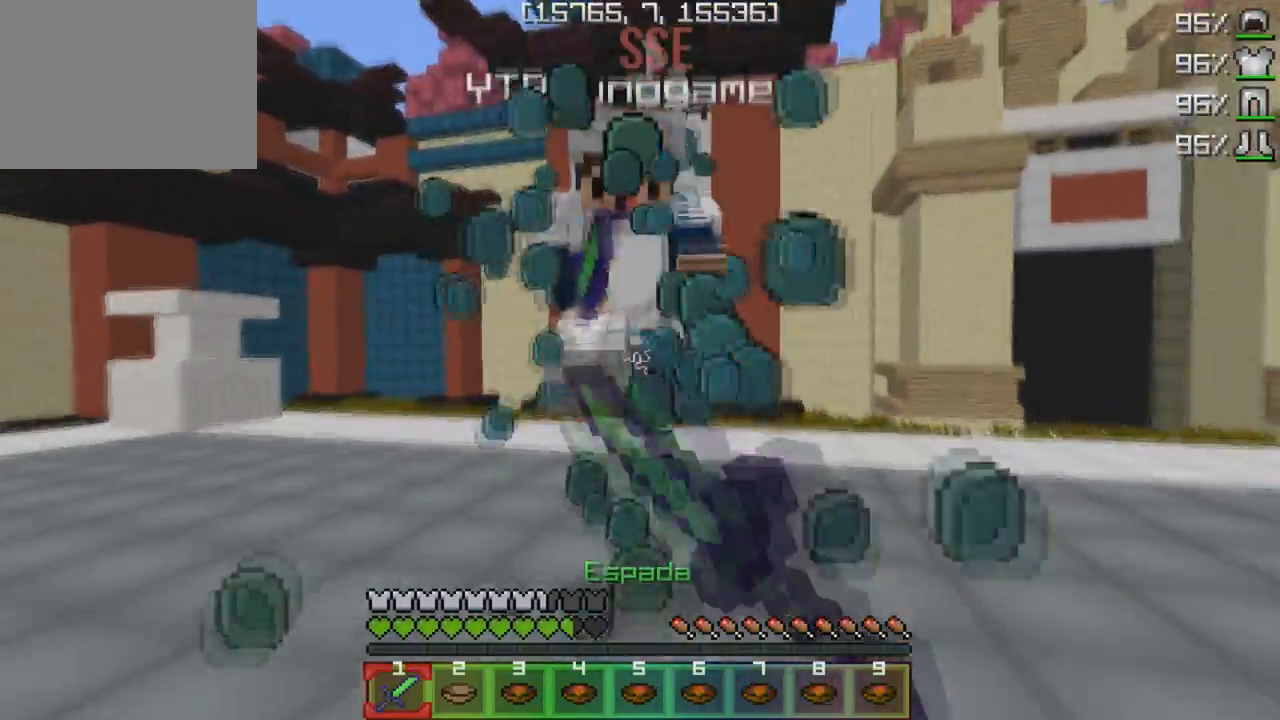
{"keys": ["w"], "events": [[17, "s", "down"], [33, "w", "up"], [133, "w", "down"], [183, "s", "up"]]}
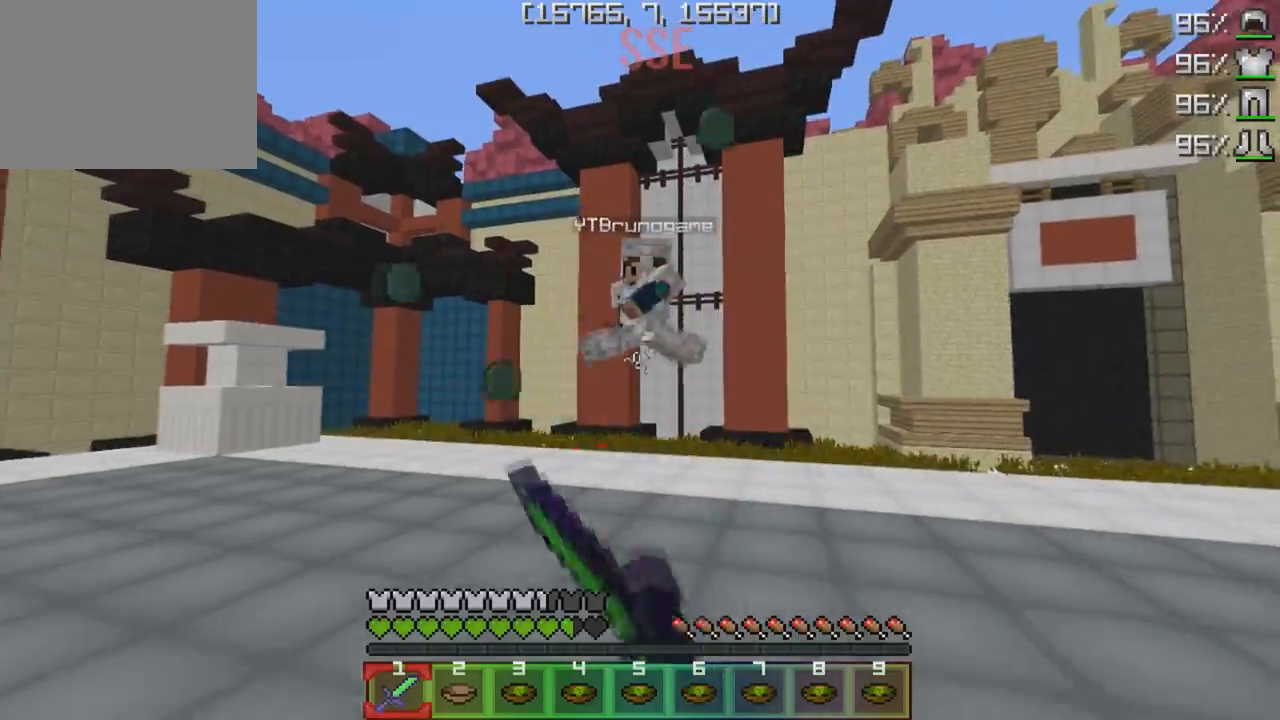
{"keys": ["a"], "events": [[300, "w", "up"], [350, "a", "down"]]}